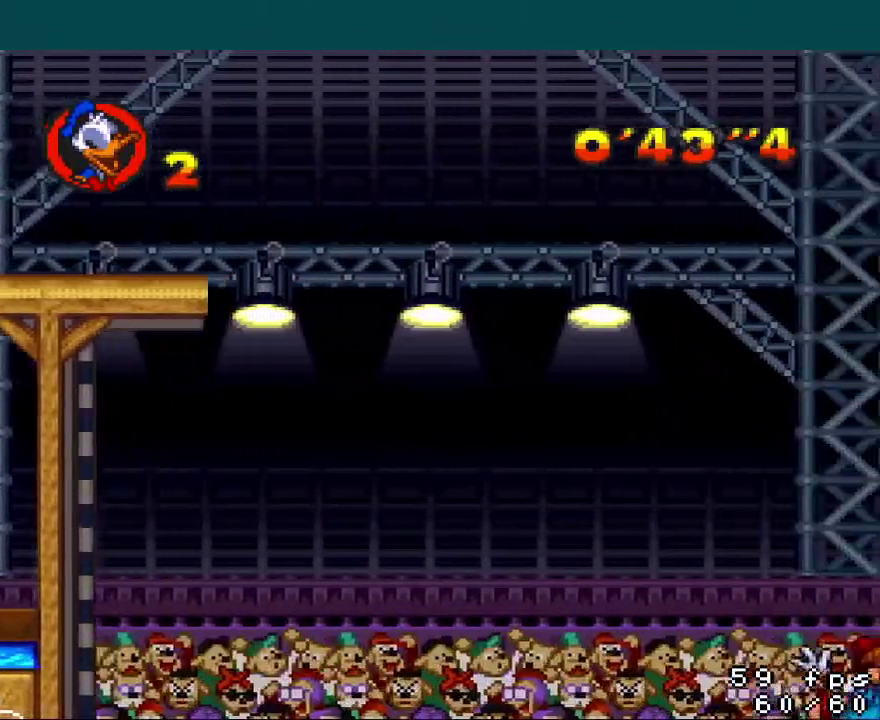
Gameplay with a controller (Nintendo layout); each line is a JSON object with the inputs held at the frame after it. "events" lists button and stick changes between this image and that frame as [ms after this image, input, new state], when the widget could be followed in between. Not read: L3 R3.
{"buttons": ["Y", "DPAD_RIGHT"], "events": [[317, "B", "up"]]}
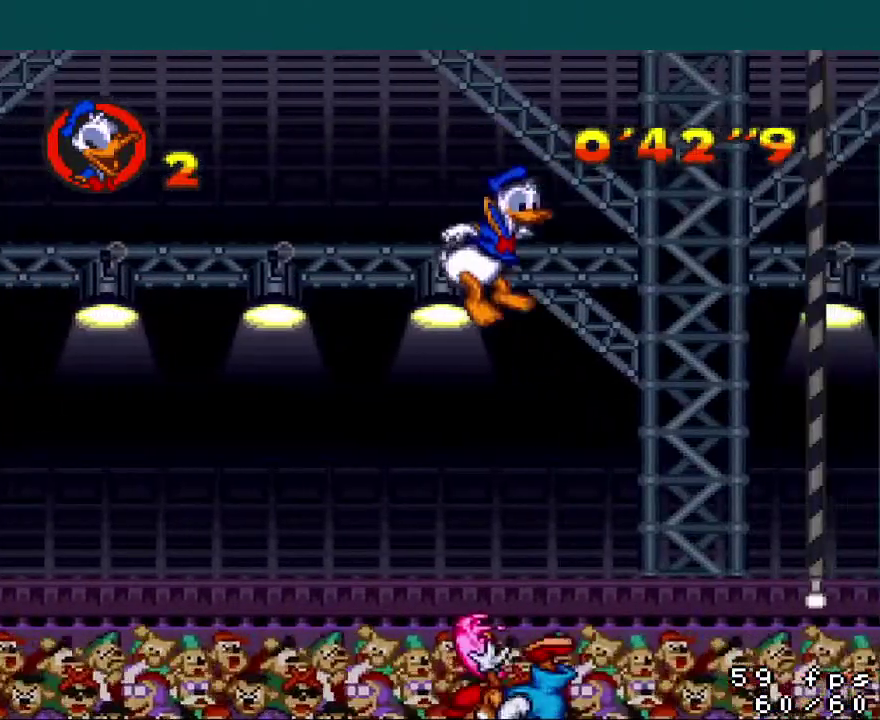
{"buttons": ["B", "Y", "DPAD_RIGHT"], "events": [[501, "B", "down"]]}
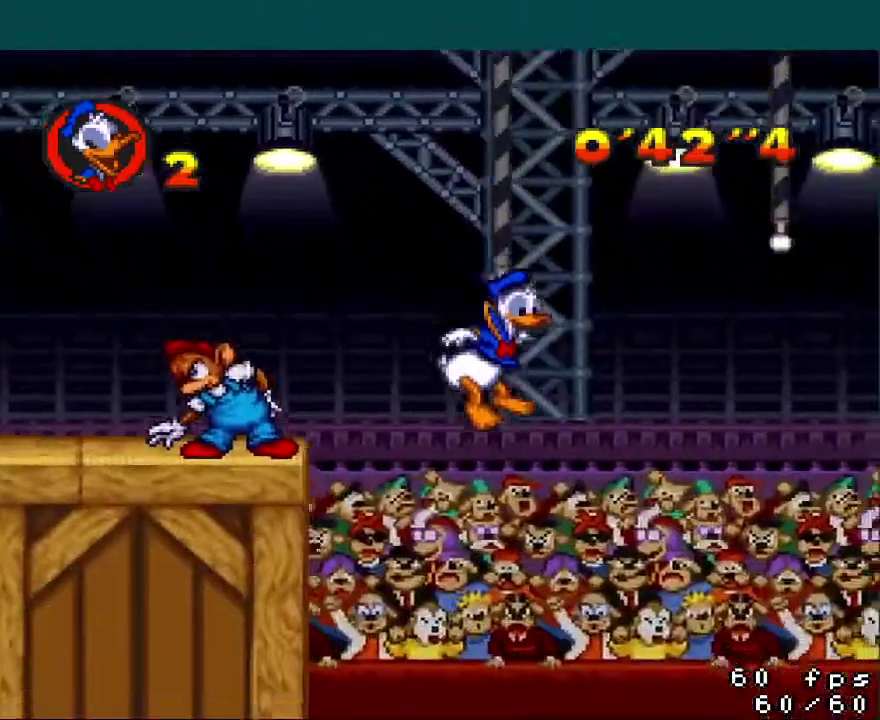
{"buttons": ["Y", "DPAD_RIGHT"], "events": [[100, "B", "up"]]}
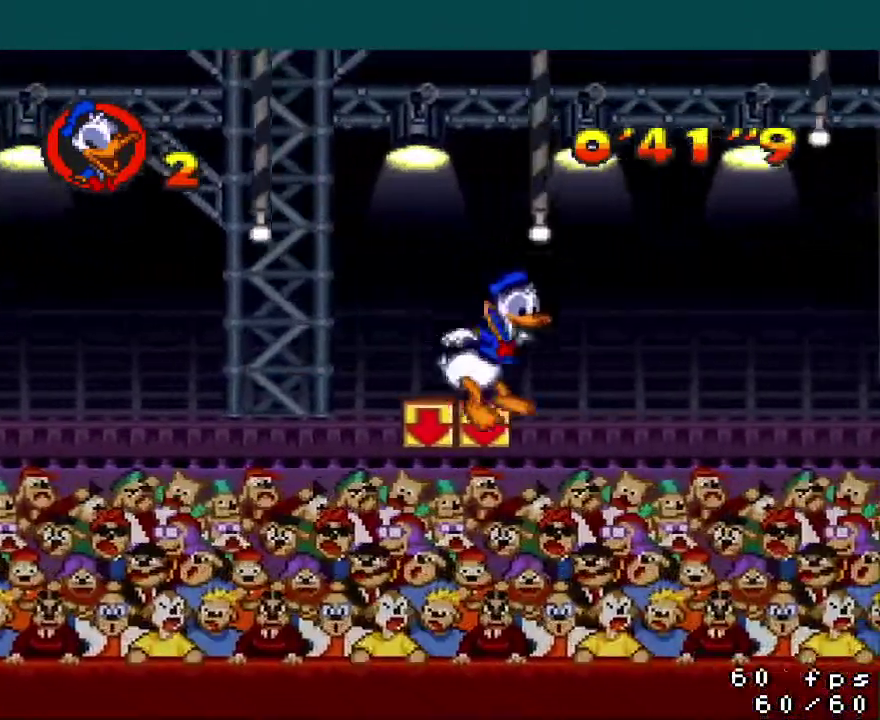
{"buttons": ["B", "Y", "DPAD_RIGHT"], "events": [[67, "B", "down"], [167, "B", "up"], [351, "B", "down"]]}
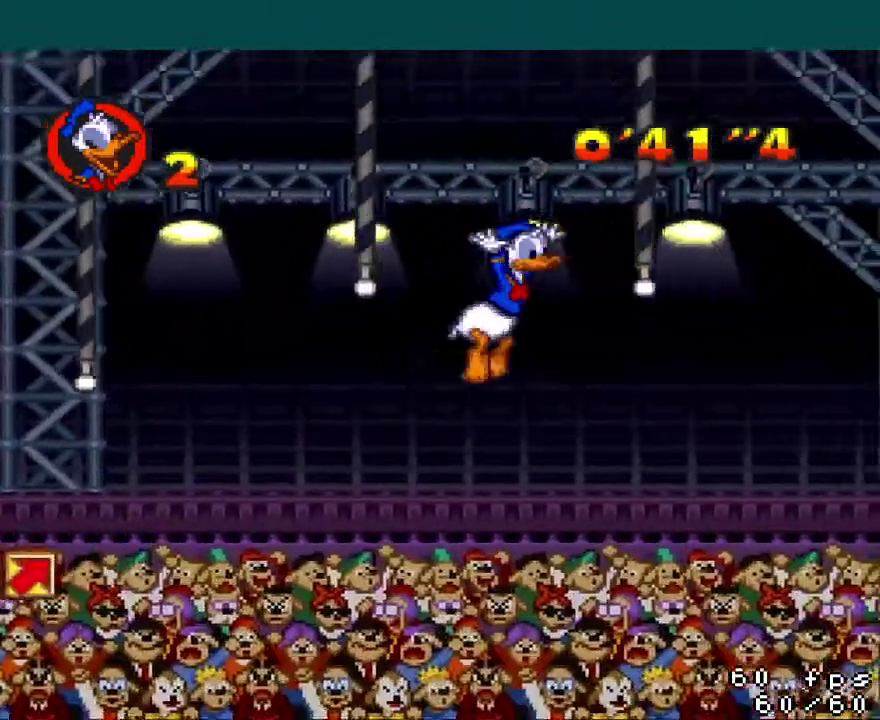
{"buttons": ["Y", "DPAD_RIGHT"], "events": [[233, "B", "up"]]}
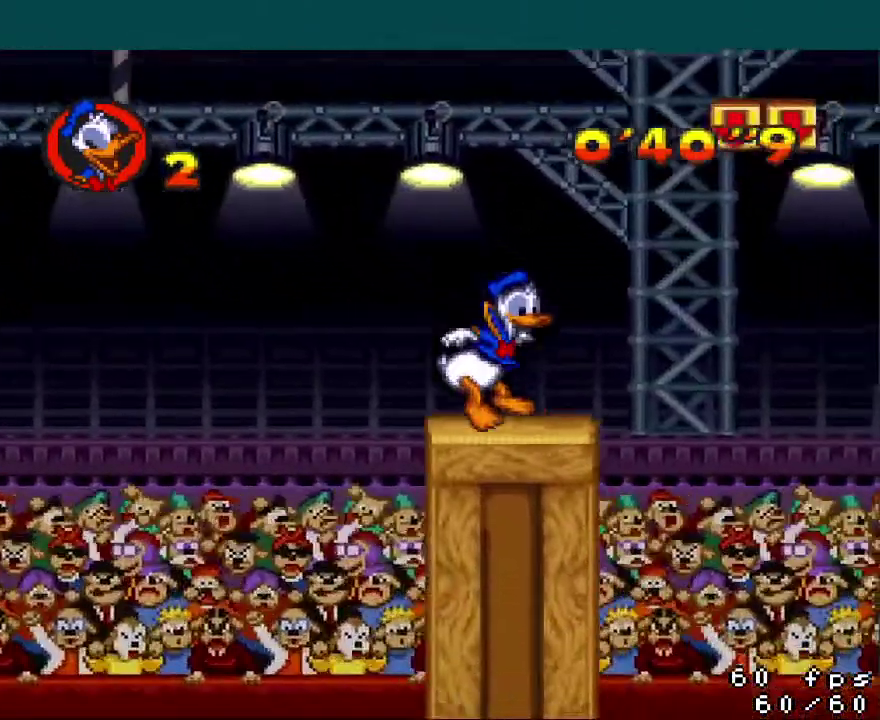
{"buttons": ["Y"], "events": [[50, "B", "down"], [200, "B", "up"], [451, "DPAD_RIGHT", "up"]]}
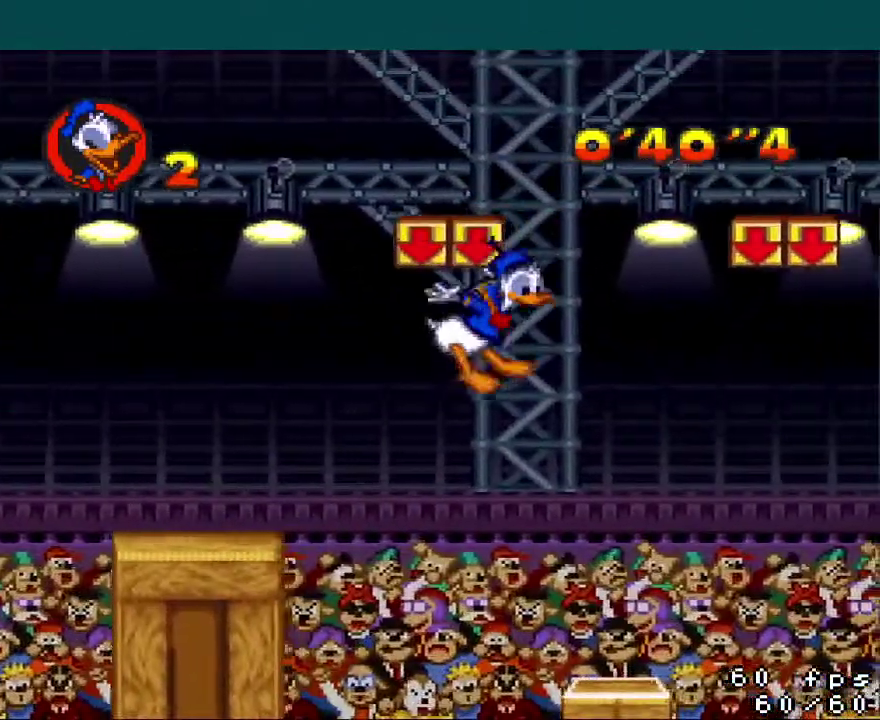
{"buttons": ["Y", "DPAD_RIGHT"], "events": [[233, "DPAD_RIGHT", "down"]]}
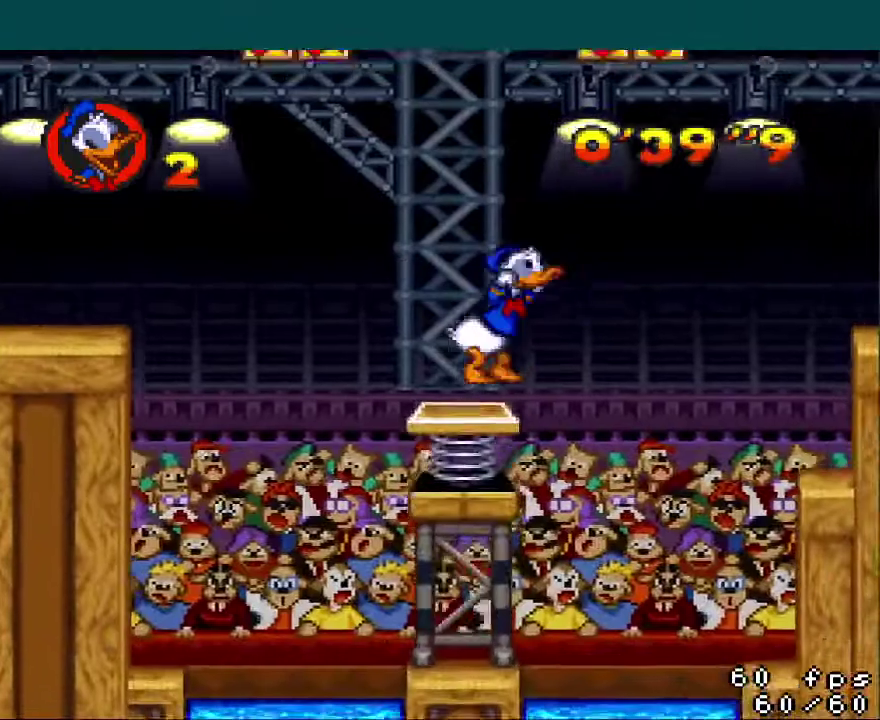
{"buttons": ["Y", "DPAD_RIGHT"], "events": []}
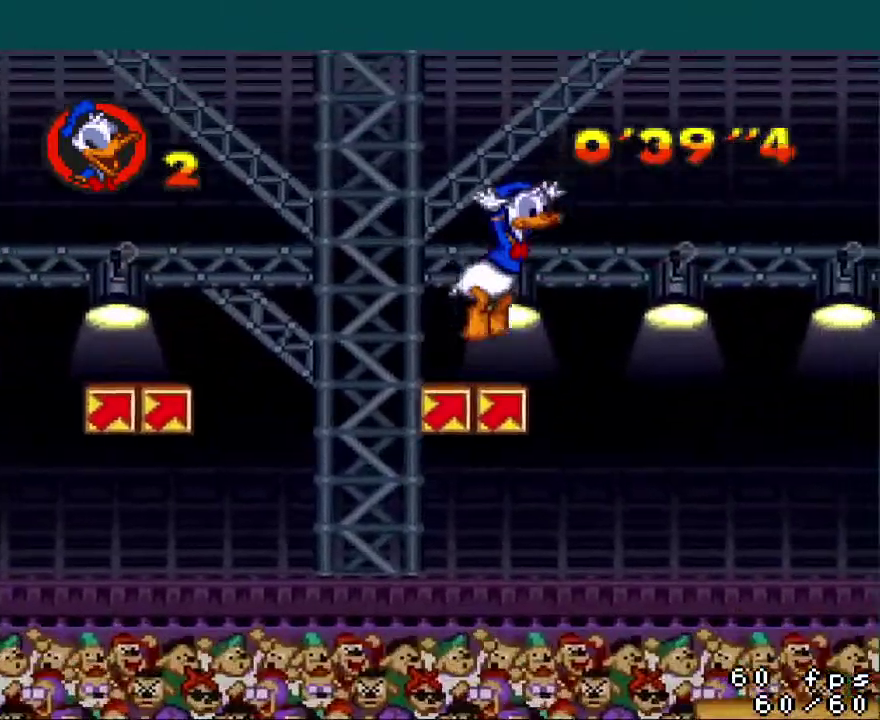
{"buttons": ["Y", "DPAD_RIGHT"], "events": []}
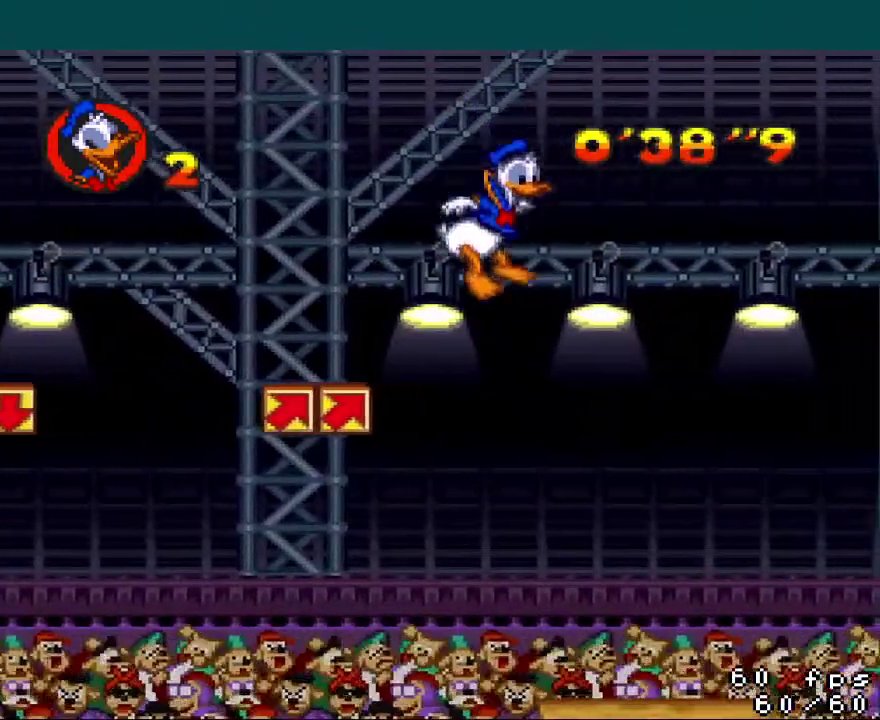
{"buttons": ["Y", "DPAD_RIGHT"], "events": []}
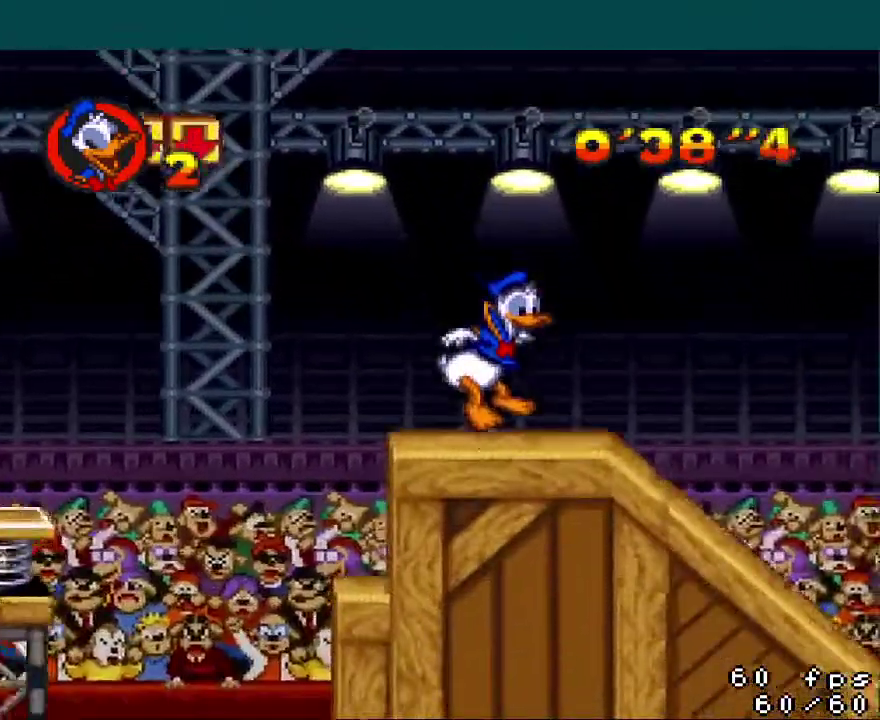
{"buttons": ["Y", "DPAD_RIGHT"], "events": []}
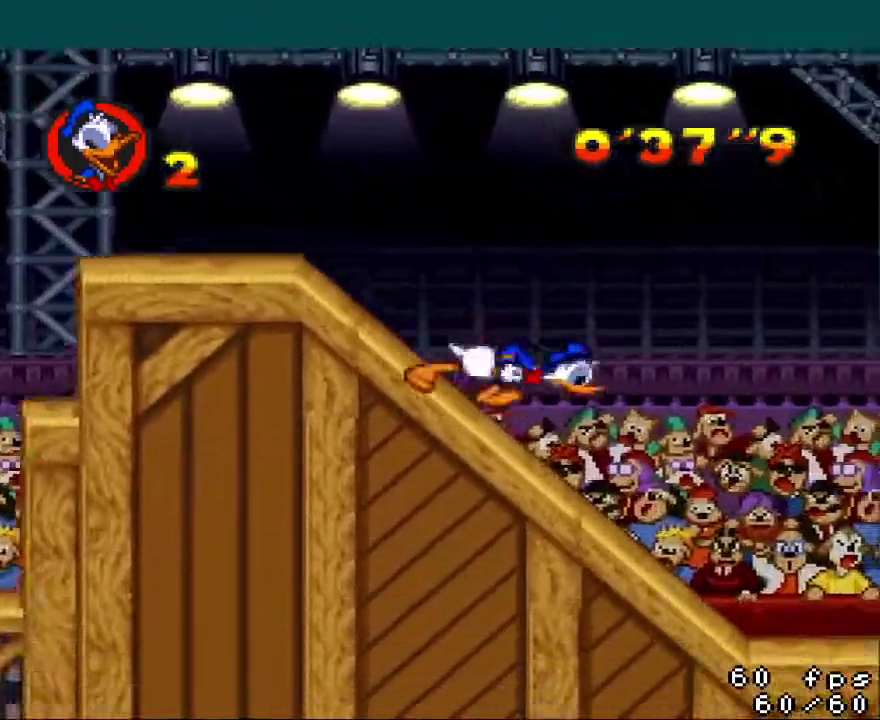
{"buttons": ["Y", "DPAD_RIGHT"], "events": []}
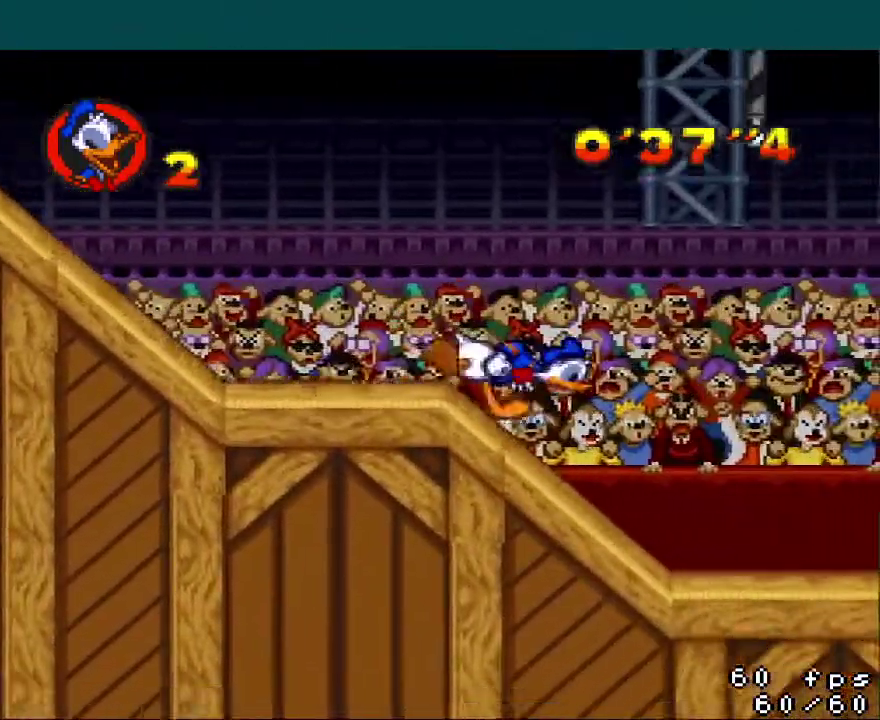
{"buttons": ["Y", "DPAD_RIGHT"], "events": [[83, "B", "down"], [384, "B", "up"]]}
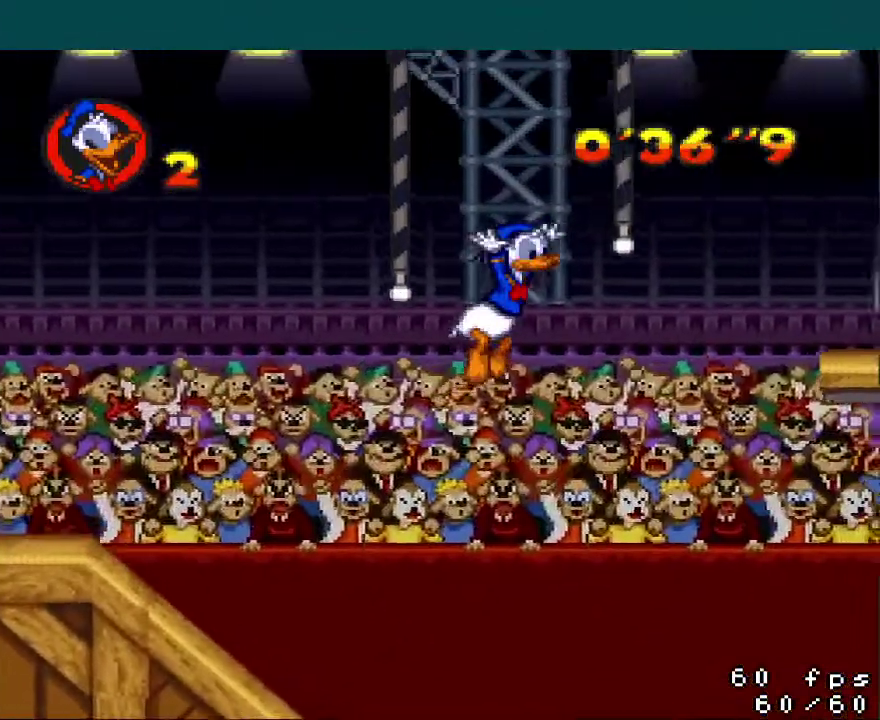
{"buttons": ["Y", "DPAD_RIGHT"], "events": [[283, "B", "down"], [367, "B", "up"]]}
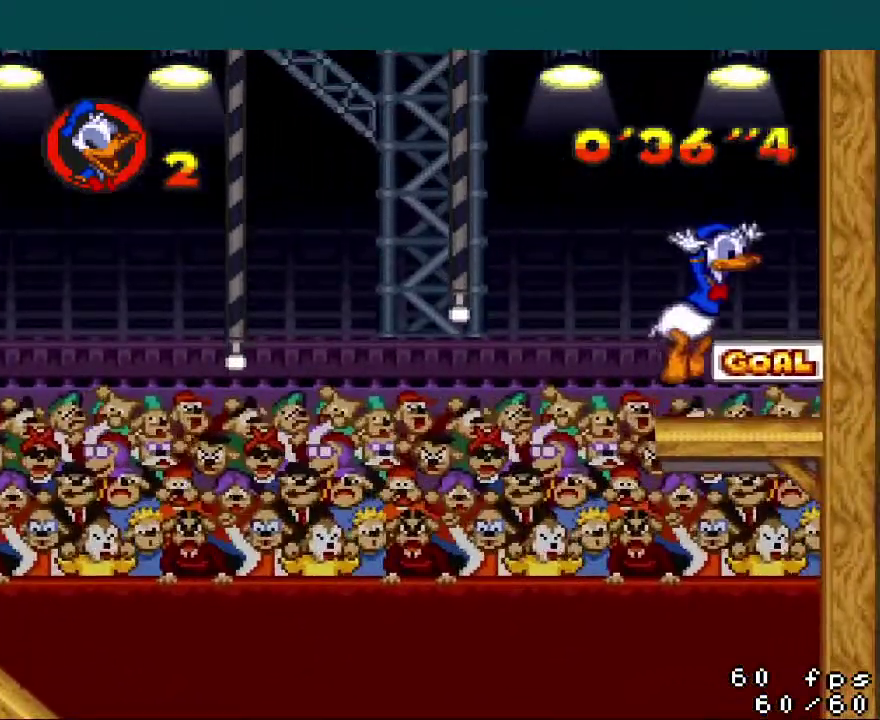
{"buttons": [], "events": [[334, "Y", "up"], [417, "DPAD_RIGHT", "up"]]}
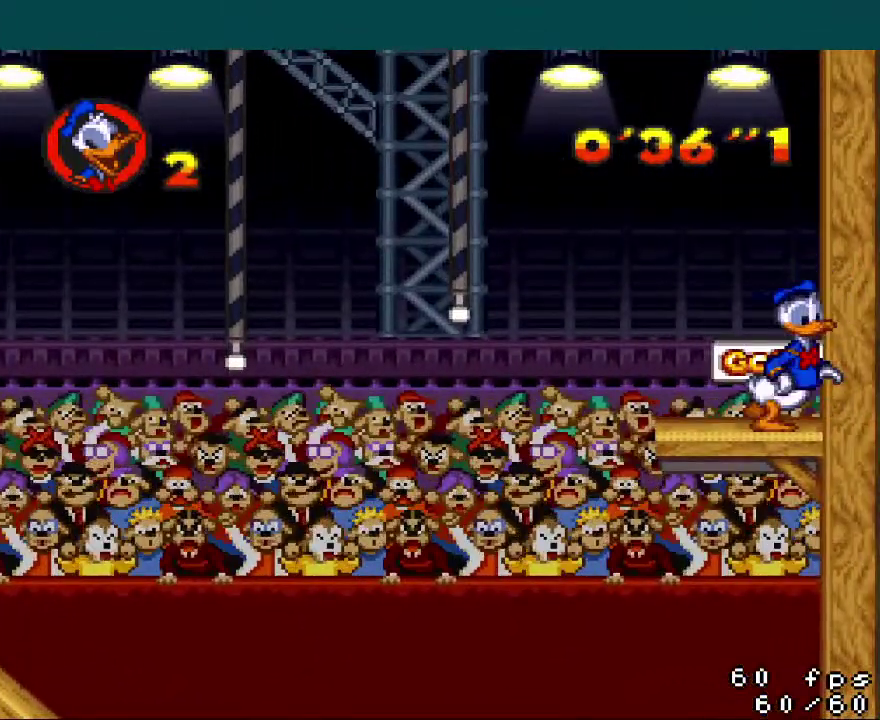
{"buttons": [], "events": []}
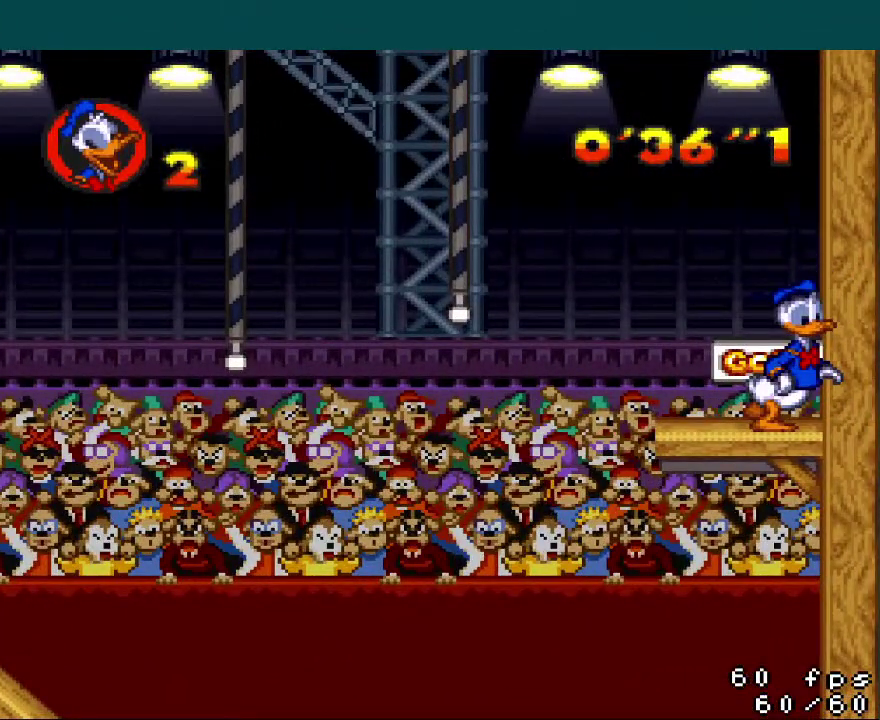
{"buttons": [], "events": [[184, "START", "down"], [300, "START", "up"], [350, "START", "down"], [450, "START", "up"]]}
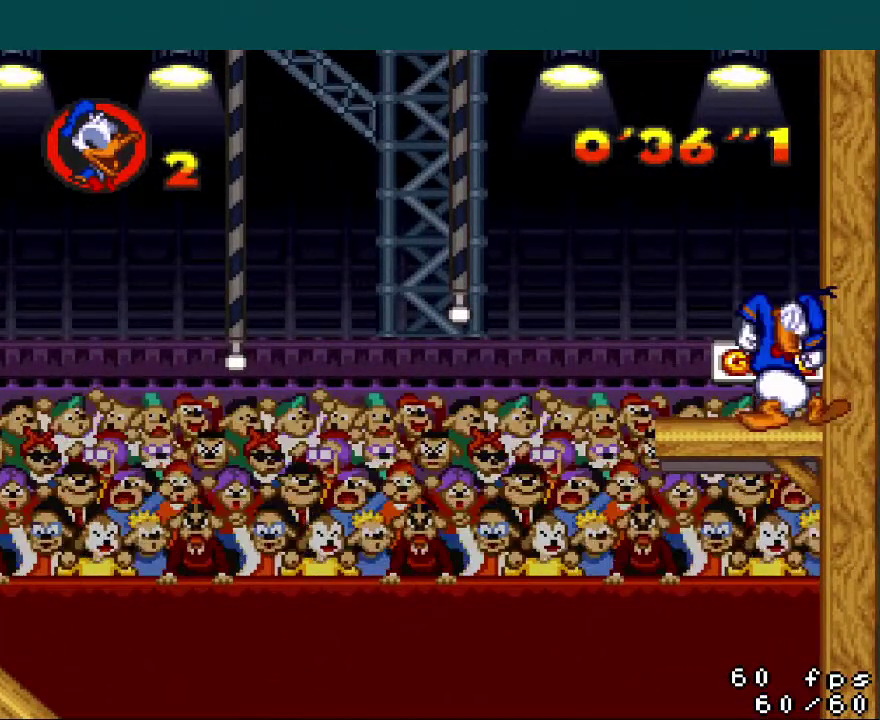
{"buttons": ["START"], "events": [[33, "START", "down"], [133, "START", "up"], [183, "START", "down"], [266, "START", "up"], [317, "START", "down"], [417, "START", "up"], [467, "START", "down"]]}
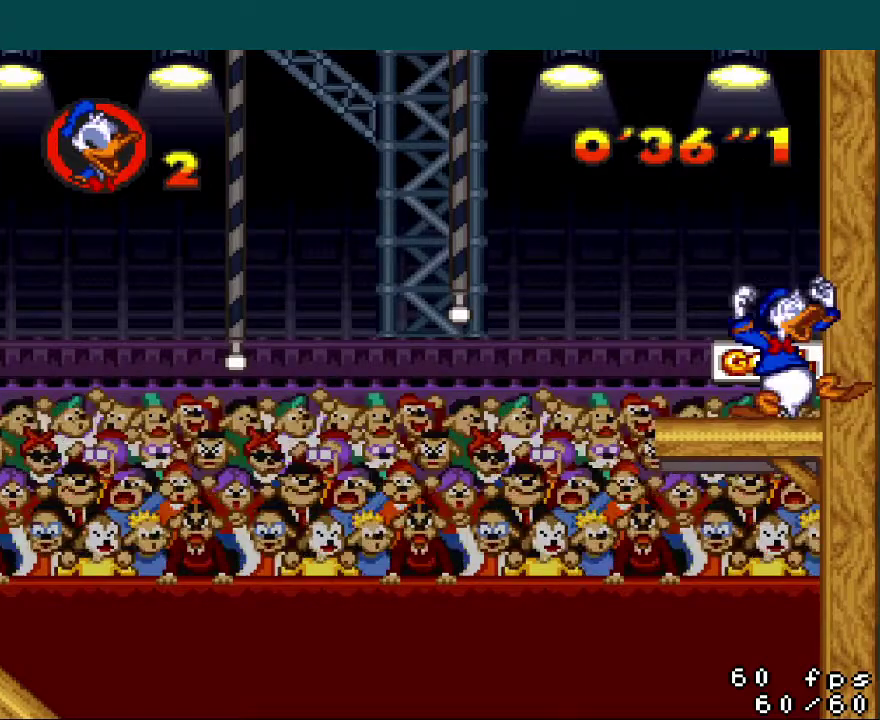
{"buttons": ["START"], "events": [[67, "START", "up"], [117, "START", "down"], [200, "START", "up"], [284, "START", "down"], [384, "START", "up"], [434, "START", "down"]]}
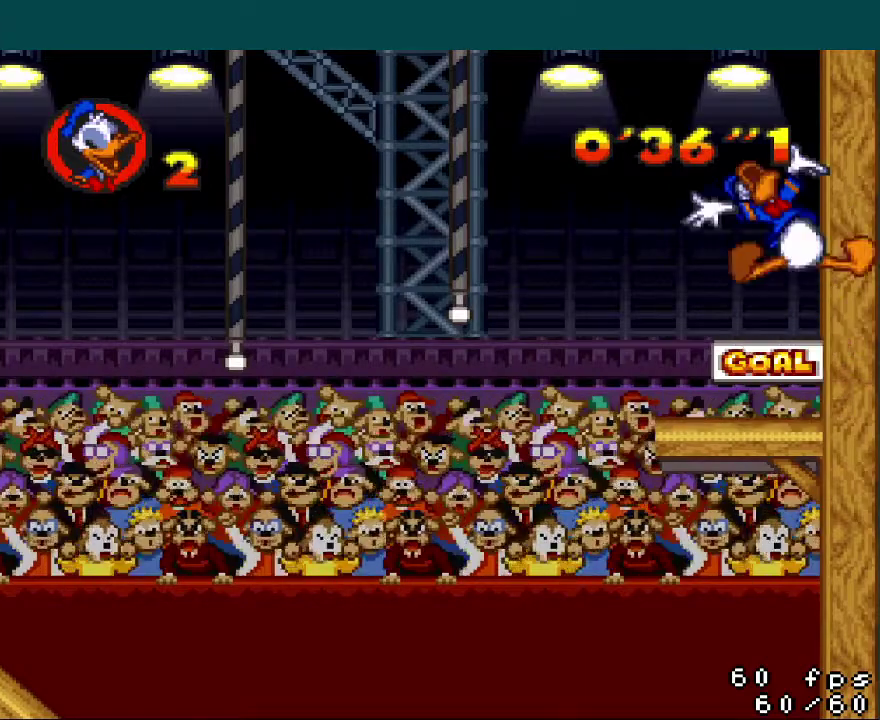
{"buttons": ["START"], "events": [[16, "START", "up"], [83, "START", "down"], [183, "START", "up"], [250, "START", "down"], [333, "START", "up"], [433, "START", "down"]]}
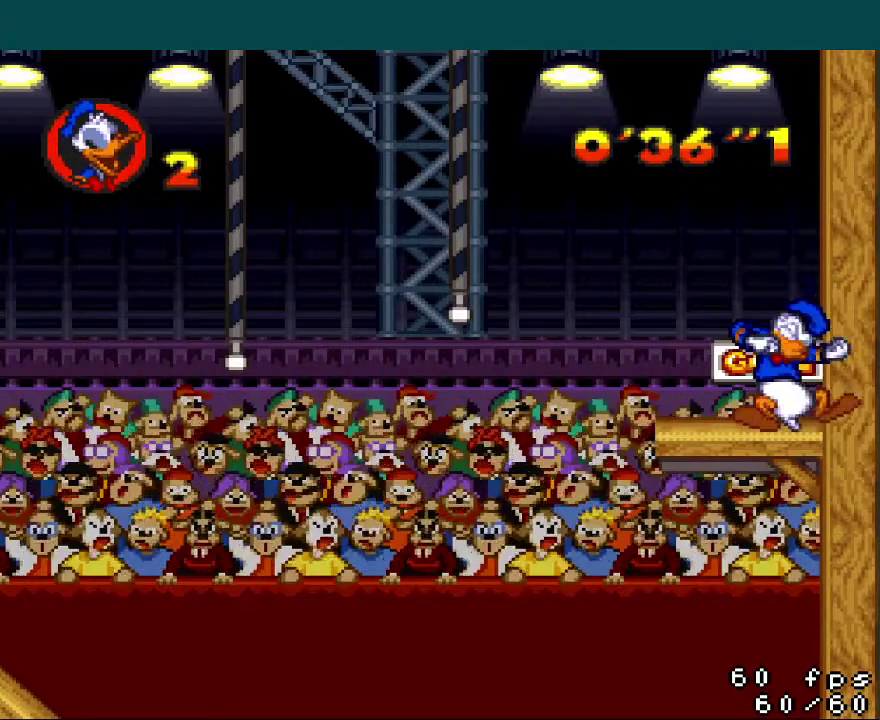
{"buttons": [], "events": [[17, "START", "up"], [67, "START", "down"], [167, "START", "up"], [234, "START", "down"], [317, "START", "up"], [384, "START", "down"], [467, "START", "up"]]}
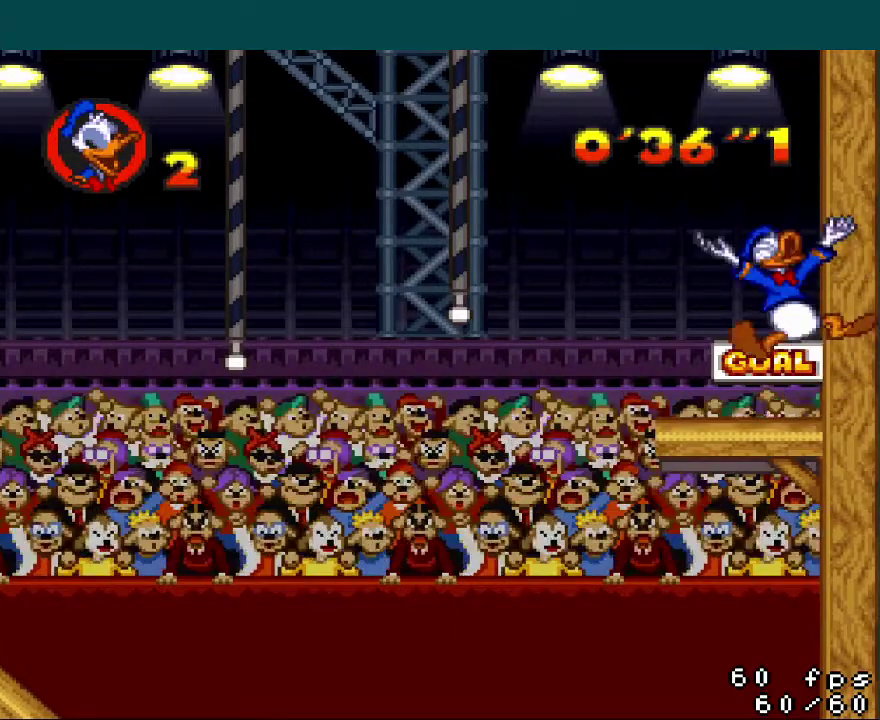
{"buttons": [], "events": [[50, "START", "down"], [133, "START", "up"], [183, "START", "down"], [283, "START", "up"], [333, "START", "down"], [450, "START", "up"]]}
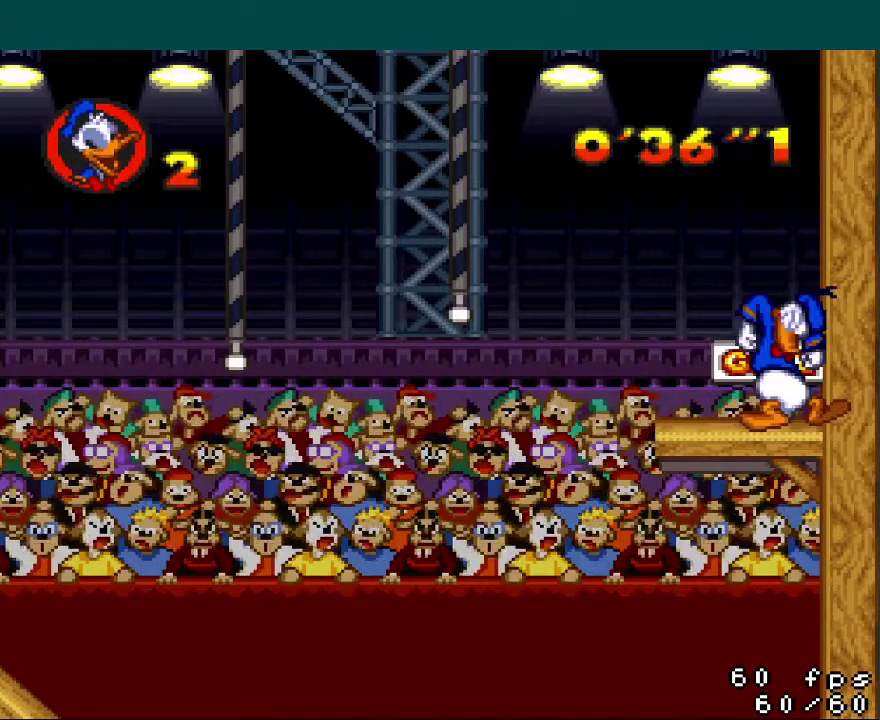
{"buttons": [], "events": [[17, "START", "down"], [134, "START", "up"], [184, "START", "down"], [300, "START", "up"], [350, "START", "down"], [467, "START", "up"]]}
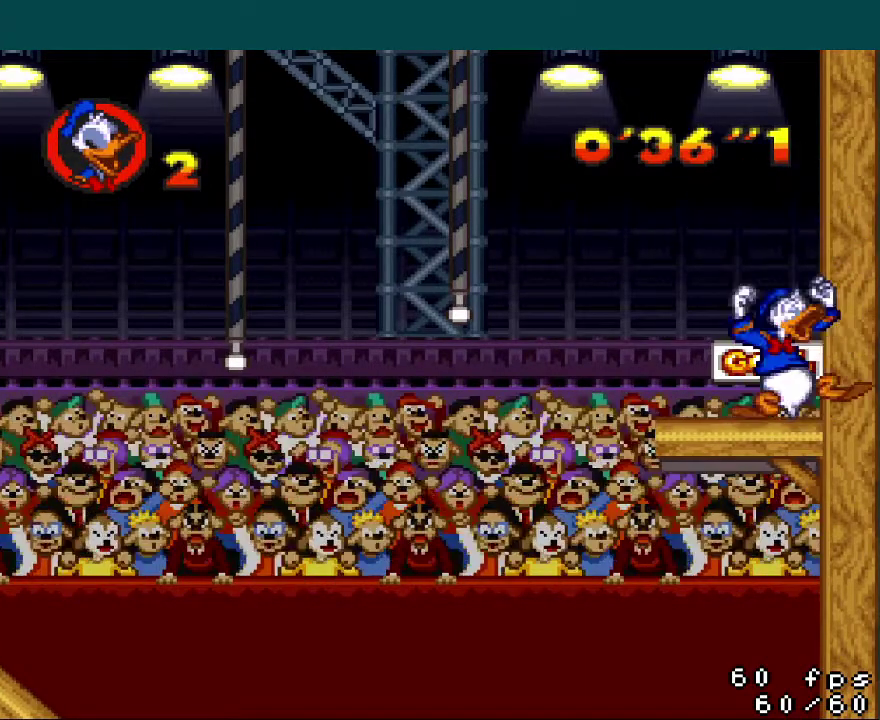
{"buttons": ["START"], "events": [[16, "START", "down"], [133, "START", "up"], [183, "START", "down"], [266, "START", "up"], [350, "START", "down"], [433, "START", "up"], [500, "START", "down"]]}
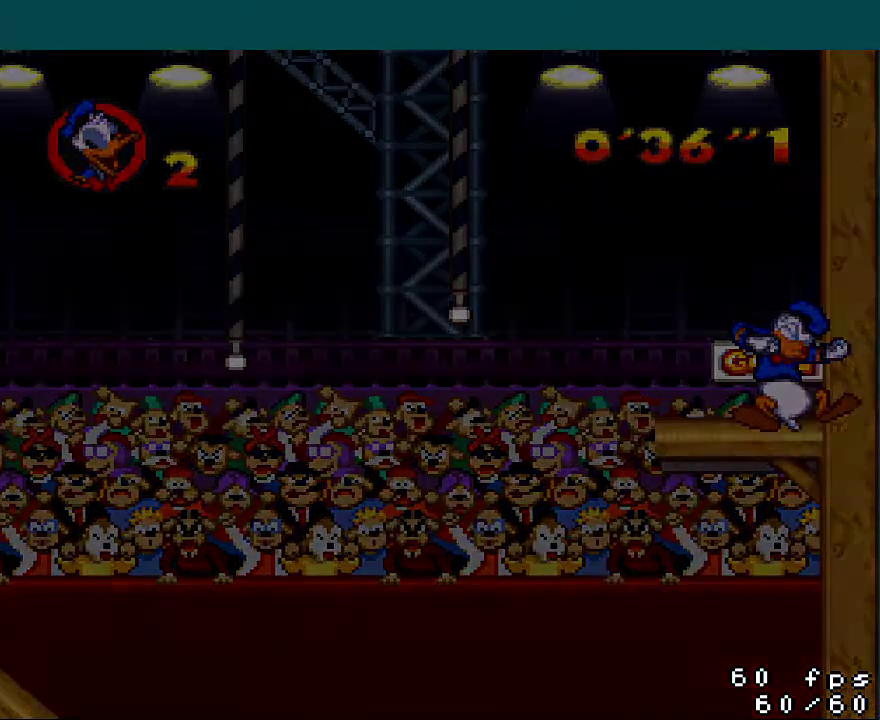
{"buttons": ["START"], "events": [[83, "START", "up"], [150, "START", "down"], [217, "START", "up"], [300, "START", "down"], [384, "START", "up"], [450, "START", "down"]]}
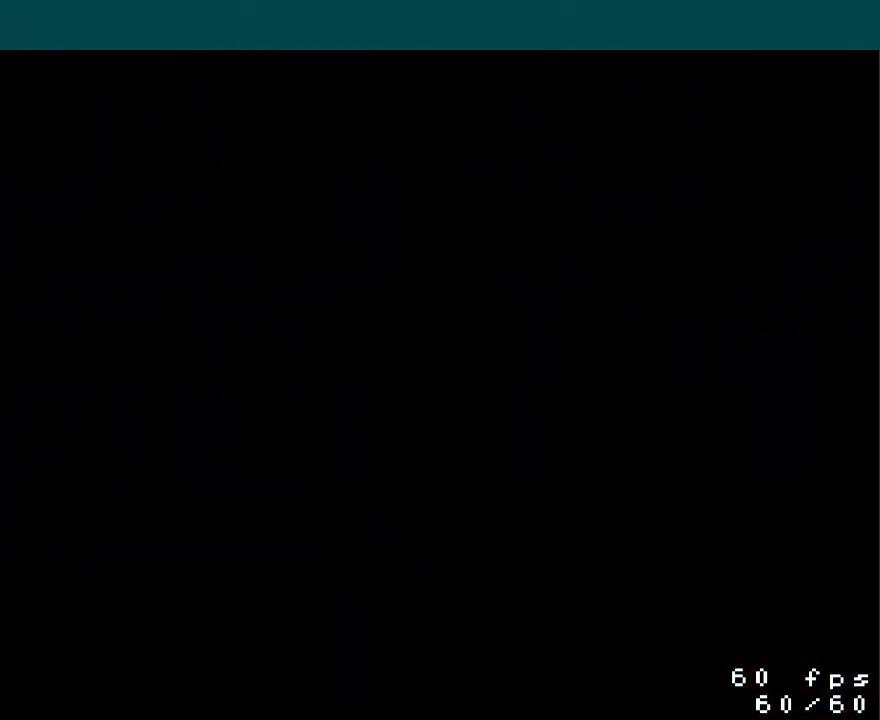
{"buttons": [], "events": [[50, "START", "up"], [100, "START", "down"], [200, "START", "up"], [250, "START", "down"], [350, "START", "up"], [417, "START", "down"], [483, "START", "up"]]}
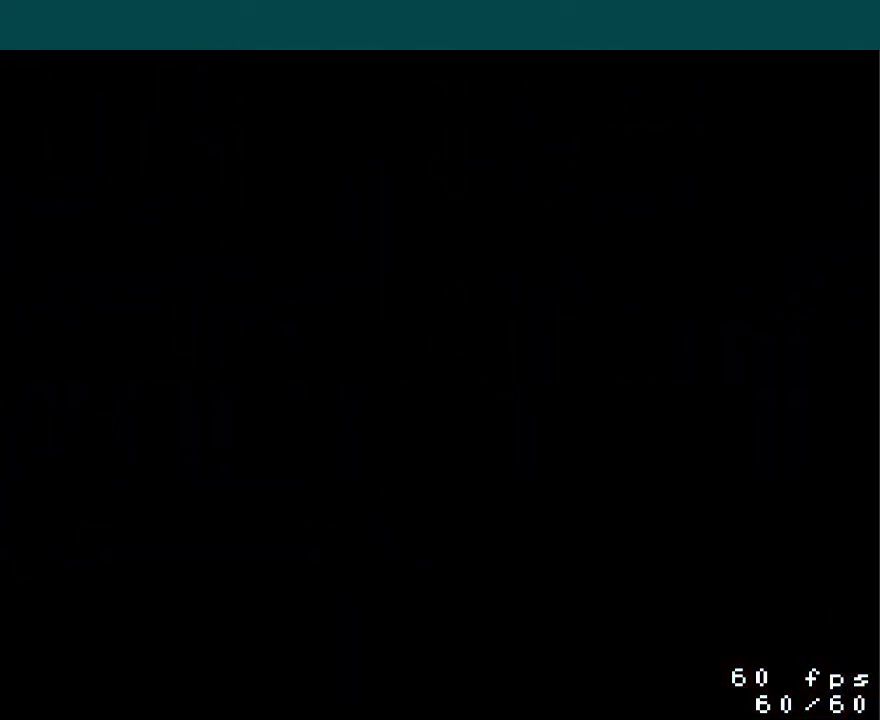
{"buttons": ["START"], "events": [[33, "START", "down"], [117, "START", "up"], [167, "START", "down"], [250, "START", "up"], [334, "START", "down"], [384, "START", "up"], [467, "START", "down"]]}
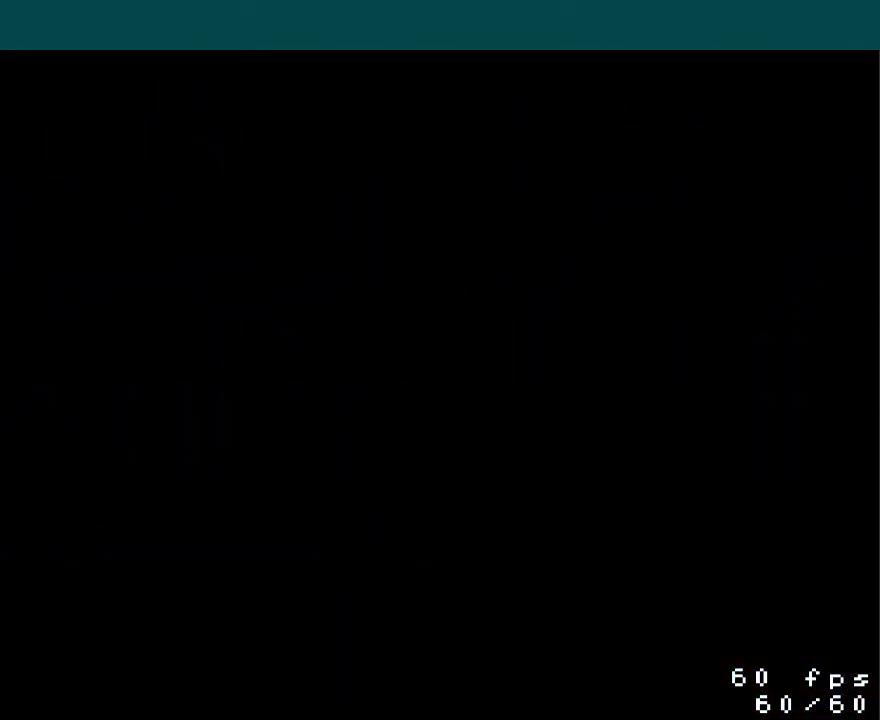
{"buttons": [], "events": [[50, "START", "up"], [100, "START", "down"], [183, "START", "up"], [250, "START", "down"], [483, "START", "up"]]}